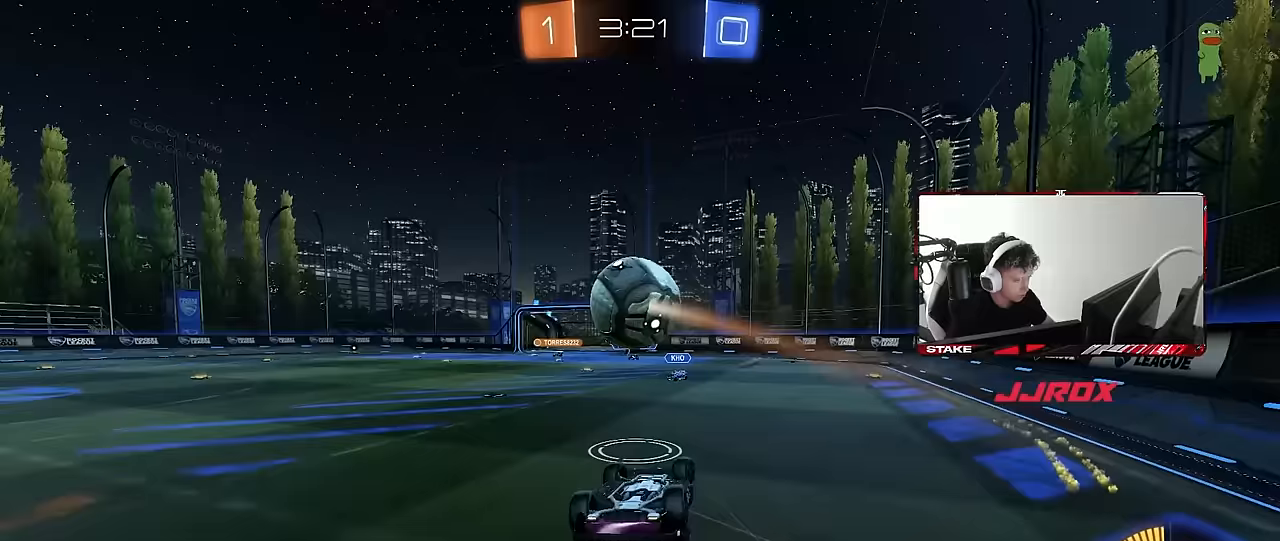
Gameplay with keyboard and mouse; each line is a JSON object with the keys and mouse buttons held at the frame after it. "events" lists presses ("down") and releases ("up") of "1", "2", "3", "4", "5", "a", "alt", "c", "caps_lock", "ctrl", "d", "e", "f", "g", "q", "r", "s", "shift", "space", "t", "tab", "v", "w", "x", "z", "mouse_left", "mouse_wheel" and "mouse_right" between this image and that frame as [ms after this image, input, new state], when the widget could be followed in between. "mouse_left", "mouse_wheel", "mouse_right" = the "left", "wheel", "right" buttons of the "mouse" list. No other keys are recorded. "wheel" means that the mouse wheel is clicked or scrolled. Mouse movement is not recorded.
{"keys": ["s"], "mouse": [], "events": [[117, "s", "up"], [217, "s", "down"], [350, "shift", "up"], [400, "a", "up"], [450, "mouse_left", "up"]]}
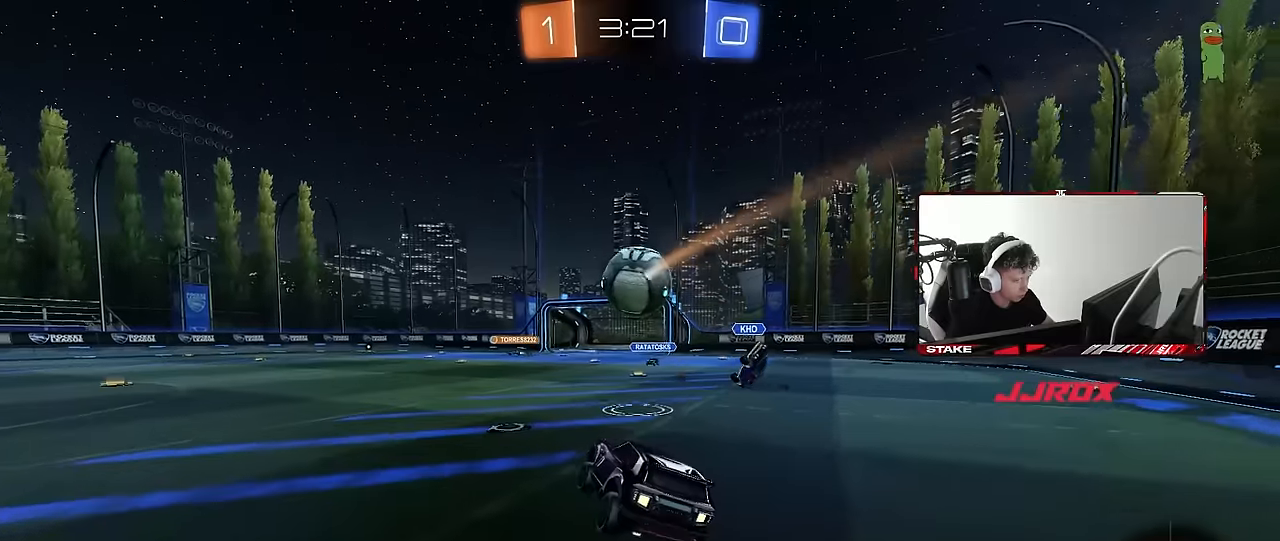
{"keys": ["a", "w"], "mouse": [], "events": [[33, "s", "up"], [133, "a", "down"], [183, "w", "down"], [267, "shift", "down"], [367, "shift", "up"]]}
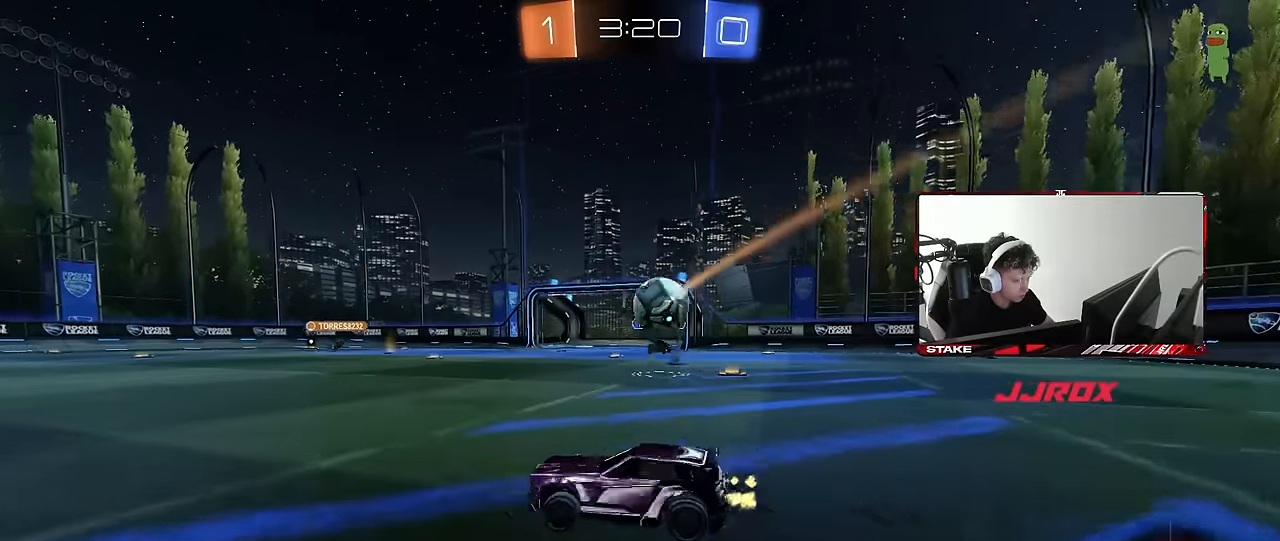
{"keys": ["a", "w"], "mouse": ["left"], "events": [[383, "mouse_left", "down"]]}
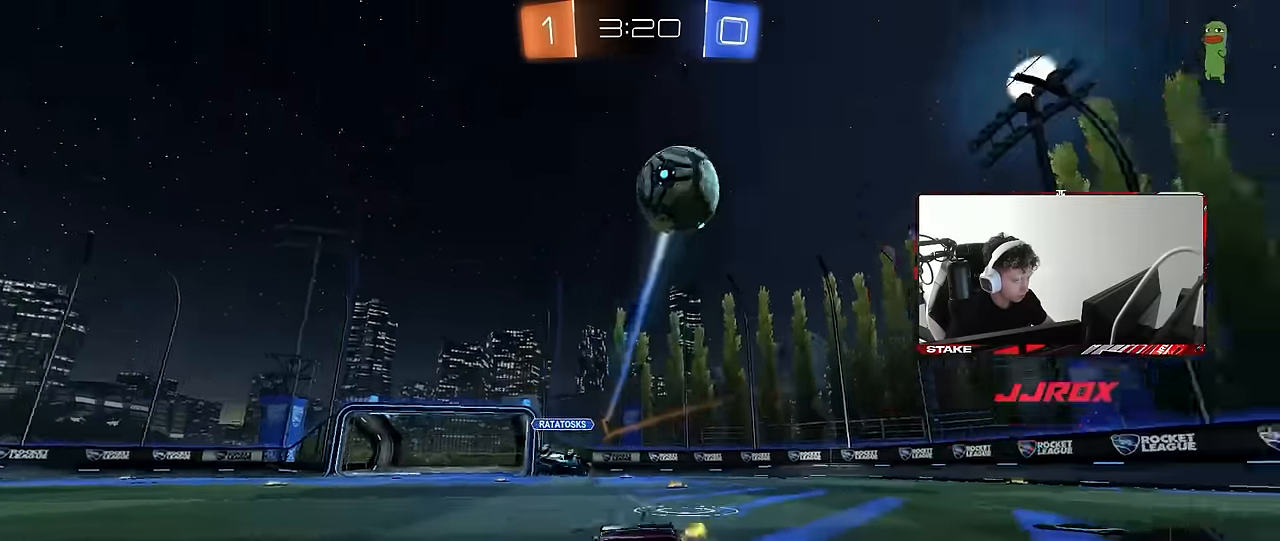
{"keys": ["d", "s"], "mouse": ["right"], "events": [[67, "mouse_left", "up"], [117, "a", "up"], [117, "w", "up"], [167, "mouse_right", "down"], [217, "a", "down"], [217, "mouse_left", "down"], [217, "s", "down"], [250, "a", "up"], [300, "d", "down"], [350, "d", "up"], [350, "s", "up"], [450, "mouse_left", "up"], [450, "s", "down"], [483, "d", "down"]]}
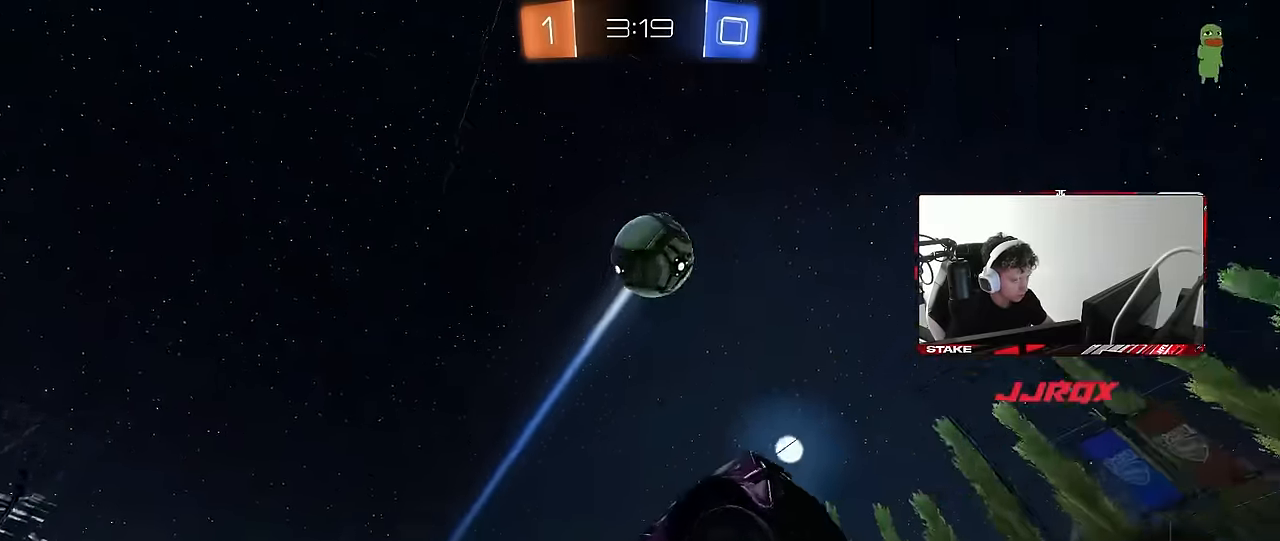
{"keys": ["d"], "mouse": ["left"], "events": [[83, "mouse_left", "down"], [83, "s", "up"], [83, "shift", "down"], [133, "mouse_right", "up"], [233, "a", "down"], [233, "d", "up"], [233, "w", "down"], [267, "shift", "up"], [367, "a", "up"], [417, "w", "up"], [500, "d", "down"]]}
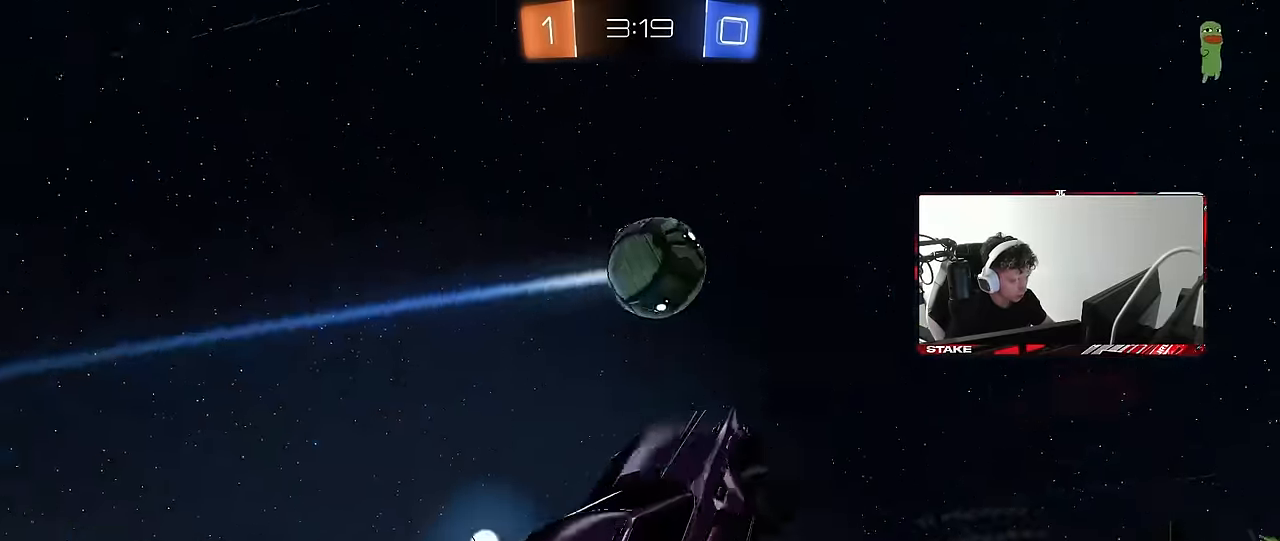
{"keys": [], "mouse": ["left"], "events": [[50, "s", "down"], [100, "s", "up"], [183, "d", "up"], [233, "a", "down"], [233, "w", "down"], [333, "a", "up"], [333, "mouse_left", "up"], [383, "w", "up"], [433, "mouse_left", "down"]]}
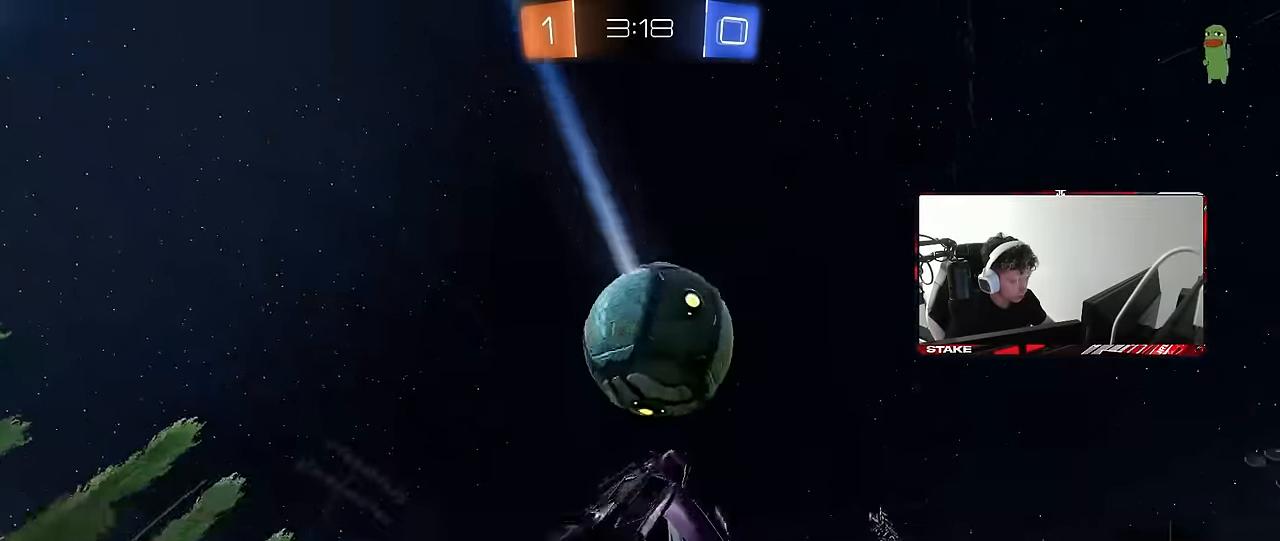
{"keys": ["a", "shift", "w"], "mouse": [], "events": [[17, "d", "down"], [217, "mouse_left", "up"], [217, "s", "down"], [250, "s", "up"], [300, "a", "down"], [300, "d", "up"], [300, "shift", "down"], [400, "w", "down"]]}
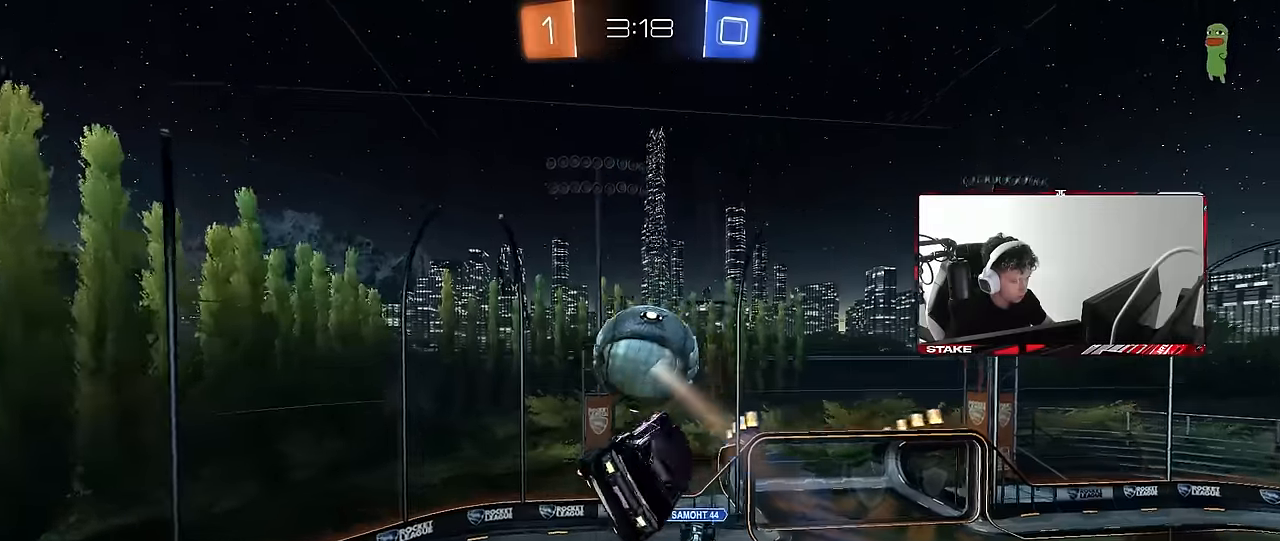
{"keys": ["a", "s", "shift"], "mouse": [], "events": [[33, "mouse_left", "down"], [33, "shift", "up"], [133, "shift", "down"], [133, "w", "up"], [367, "mouse_left", "up"], [367, "w", "down"], [450, "w", "up"], [500, "s", "down"]]}
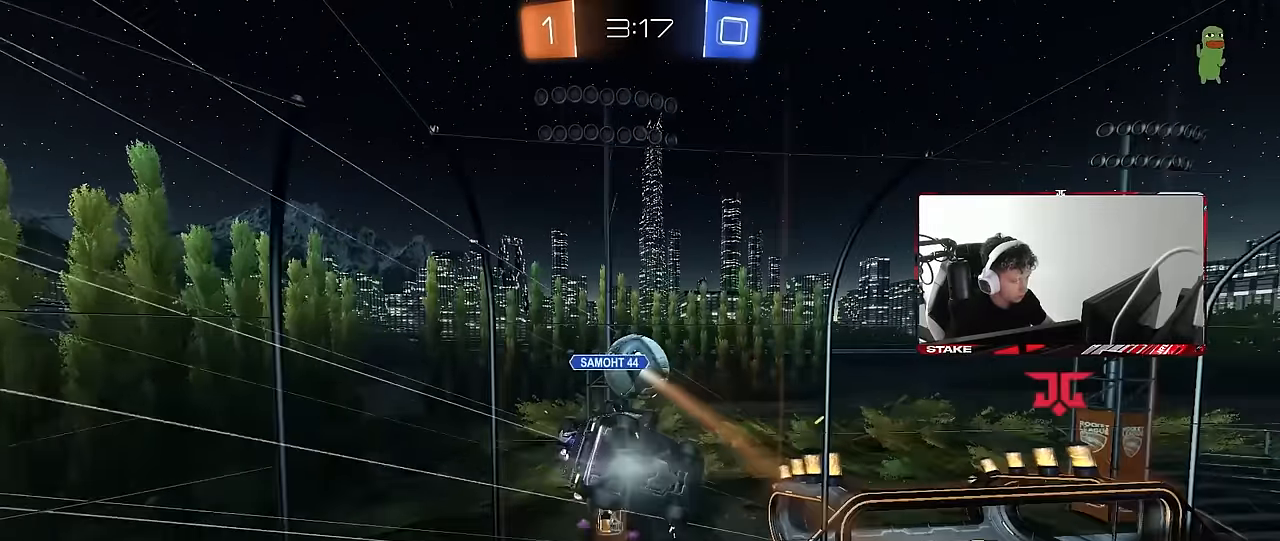
{"keys": ["a", "shift"], "mouse": [], "events": [[100, "s", "up"], [200, "shift", "up"], [233, "d", "down"], [233, "s", "down"], [283, "d", "up"], [333, "d", "down"], [383, "d", "up"], [383, "shift", "down"], [433, "s", "up"]]}
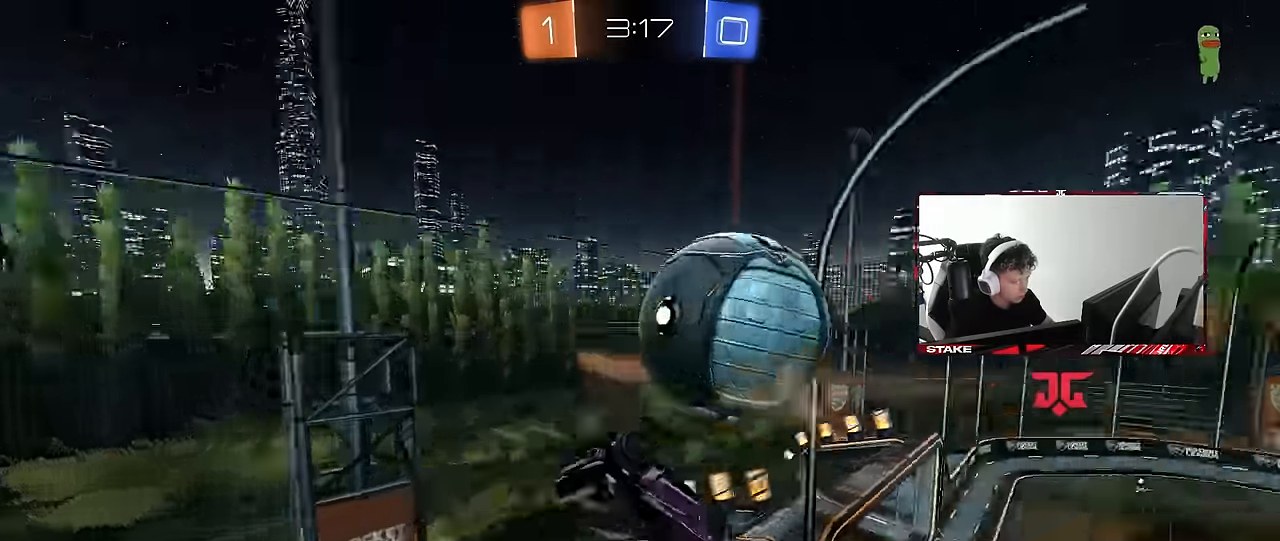
{"keys": ["a", "w"], "mouse": [], "events": [[167, "w", "down"], [250, "shift", "up"]]}
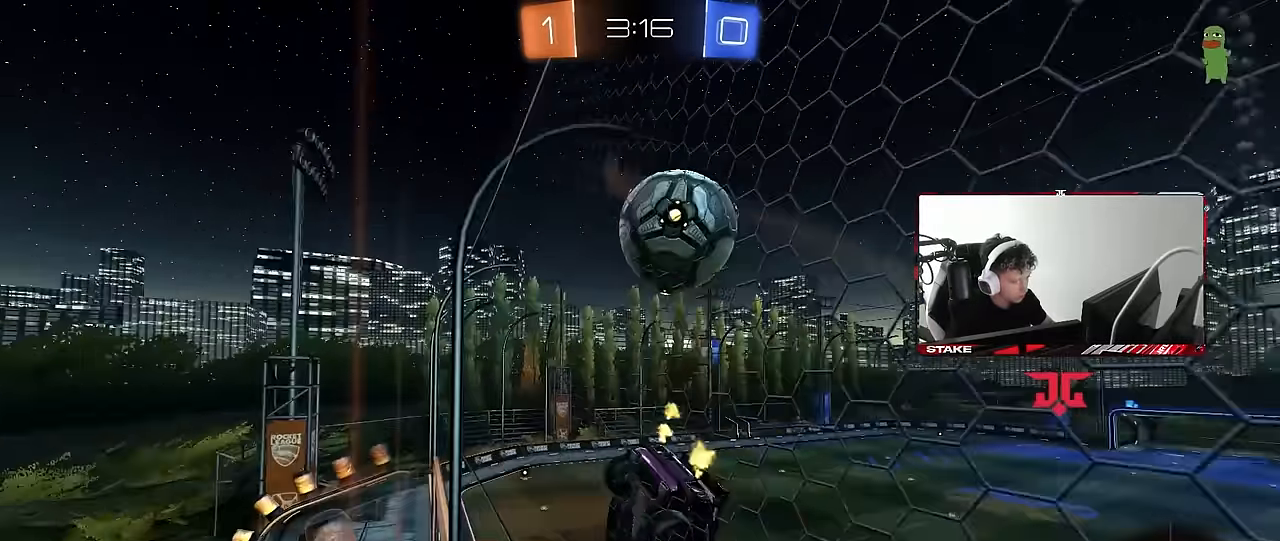
{"keys": ["d", "shift"], "mouse": ["right"], "events": [[267, "mouse_right", "down"], [267, "s", "down"], [267, "w", "up"], [317, "a", "up"], [317, "d", "down"], [467, "shift", "down"], [500, "s", "up"]]}
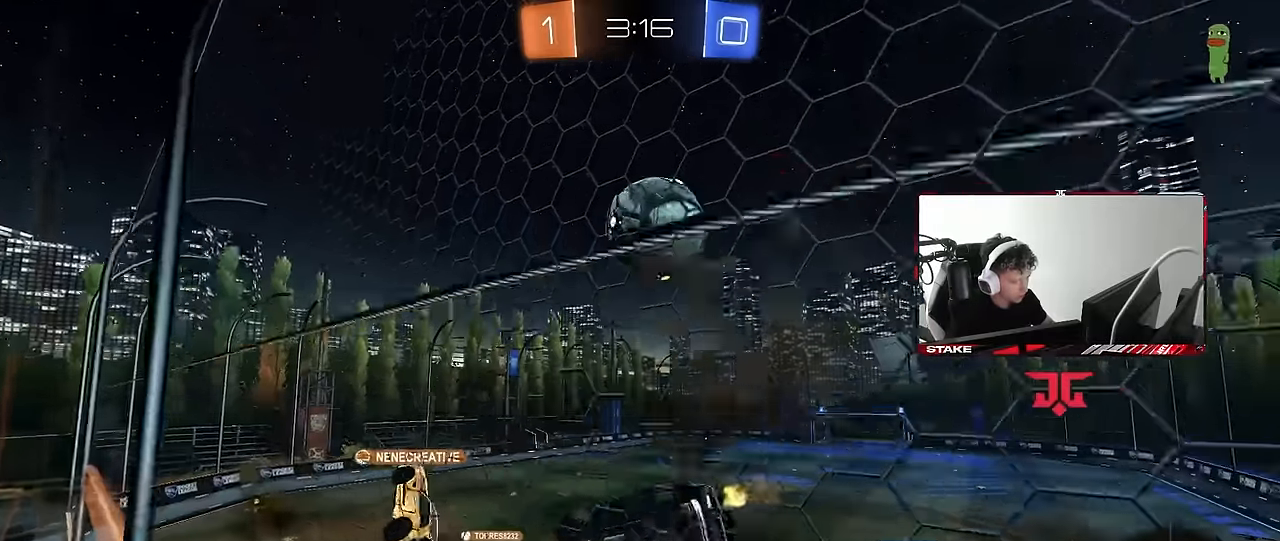
{"keys": ["d", "shift"], "mouse": ["left"], "events": [[50, "mouse_right", "up"], [100, "w", "down"], [150, "mouse_right", "down"], [283, "mouse_left", "down"], [283, "s", "down"], [283, "w", "up"], [383, "mouse_right", "up"], [383, "s", "up"]]}
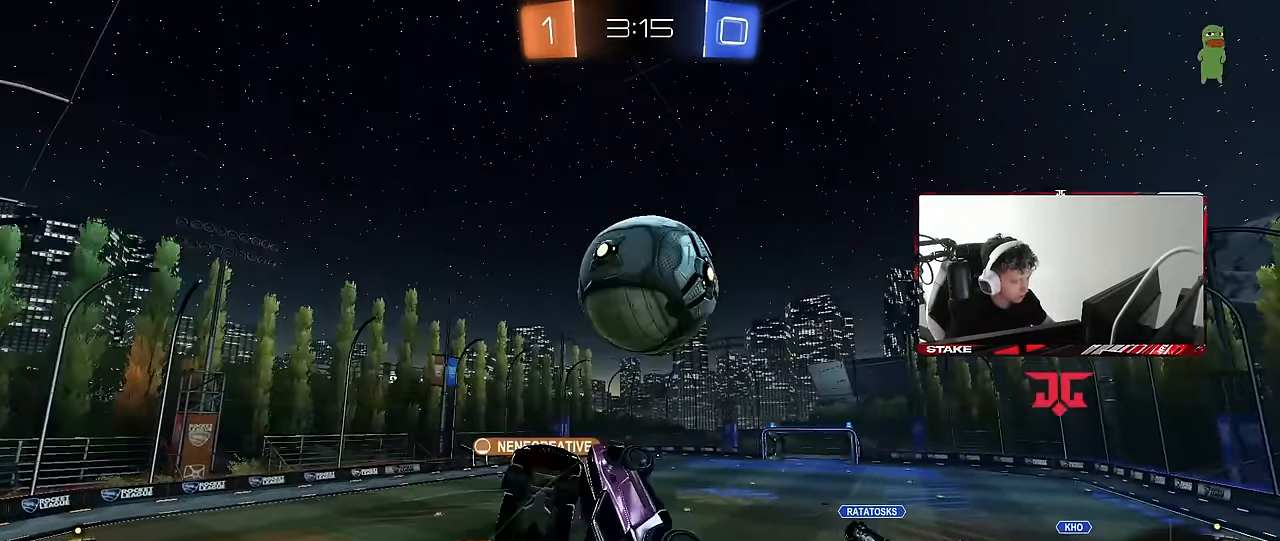
{"keys": ["d", "s"], "mouse": [], "events": [[67, "s", "down"], [250, "mouse_left", "up"], [400, "shift", "up"], [450, "s", "up"], [483, "s", "down"]]}
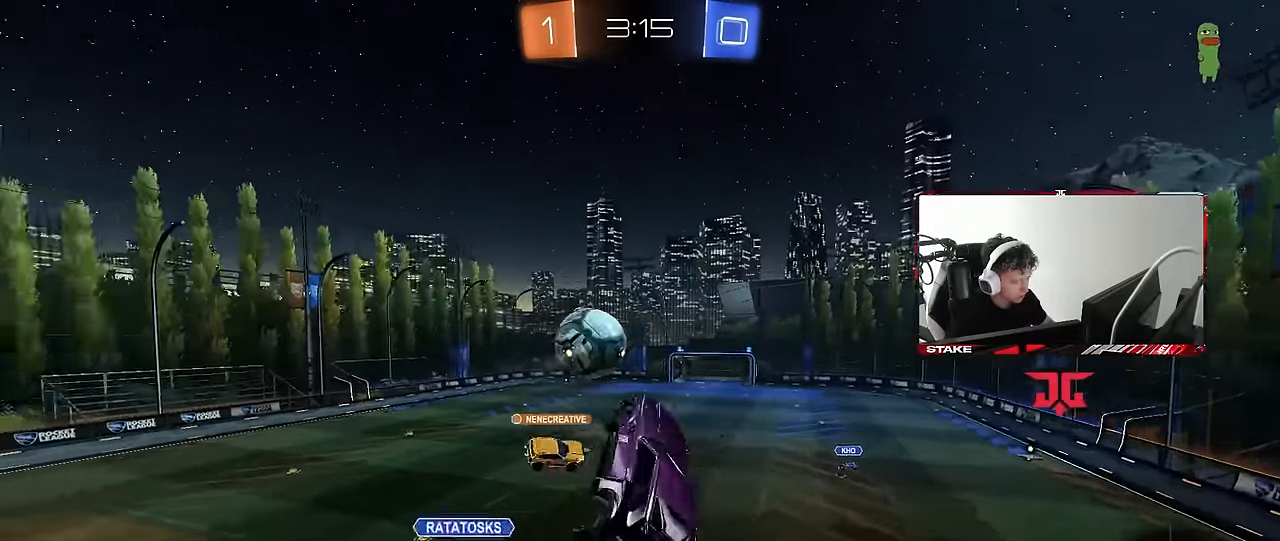
{"keys": ["shift", "w"], "mouse": [], "events": [[83, "s", "up"], [83, "shift", "down"], [317, "d", "up"], [467, "w", "down"]]}
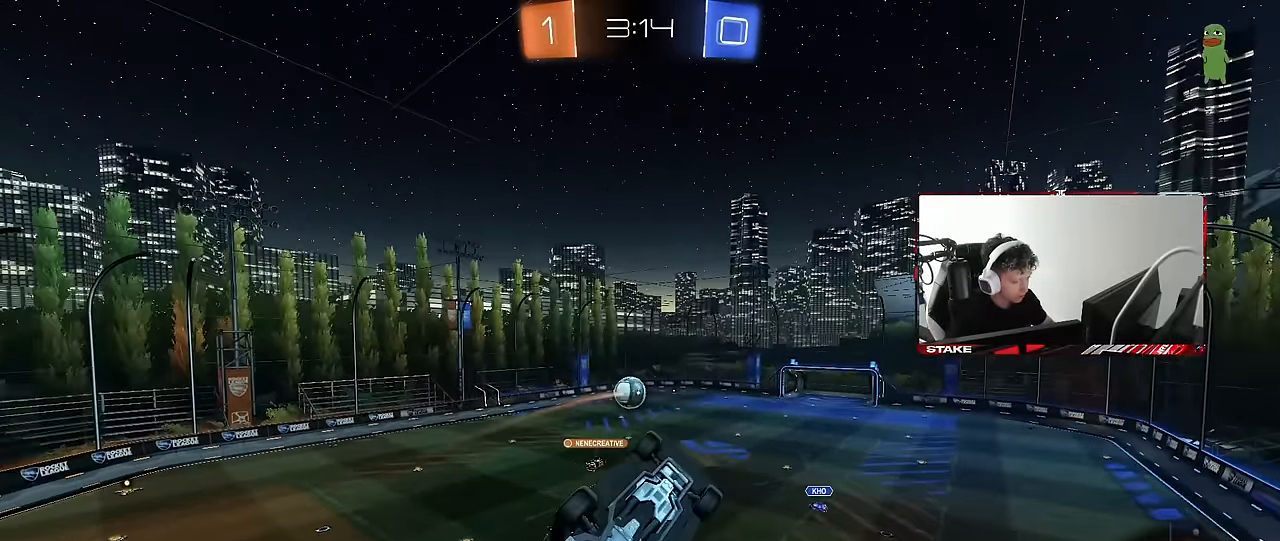
{"keys": ["a"], "mouse": [], "events": [[50, "d", "down"], [150, "d", "up"], [150, "w", "up"], [183, "shift", "up"], [250, "a", "down"], [283, "s", "down"], [383, "s", "up"]]}
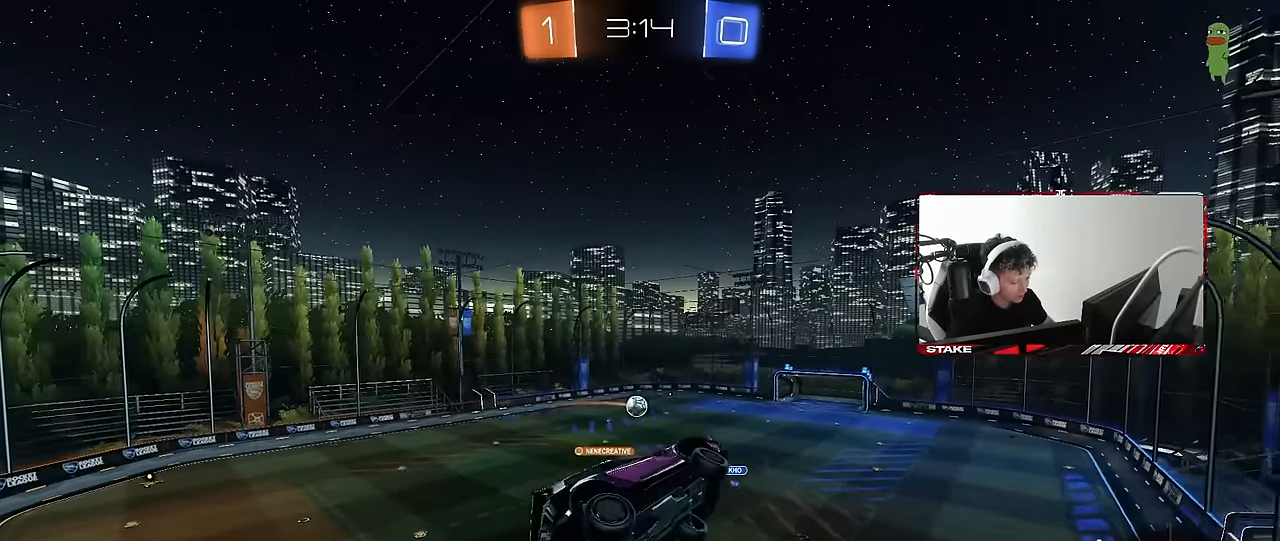
{"keys": [], "mouse": [], "events": [[17, "shift", "down"], [67, "s", "down"], [117, "shift", "up"], [167, "a", "up"], [217, "s", "up"], [350, "d", "down"], [350, "shift", "down"], [400, "shift", "up"], [450, "d", "up"]]}
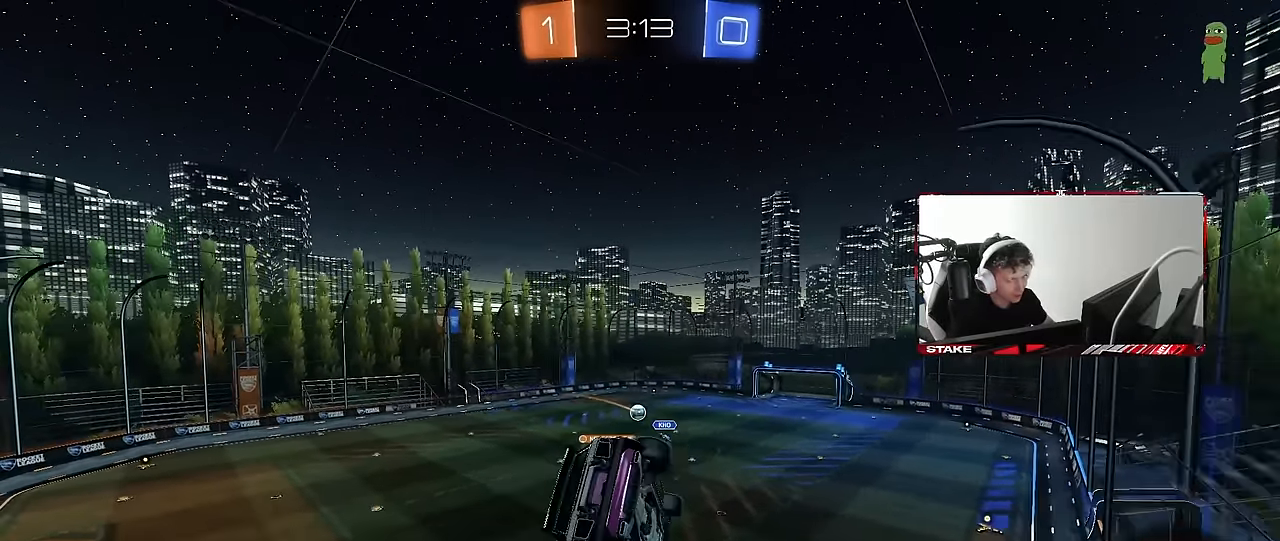
{"keys": ["w"], "mouse": [], "events": [[83, "d", "down"], [133, "d", "up"], [133, "w", "down"], [217, "w", "up"], [367, "w", "down"]]}
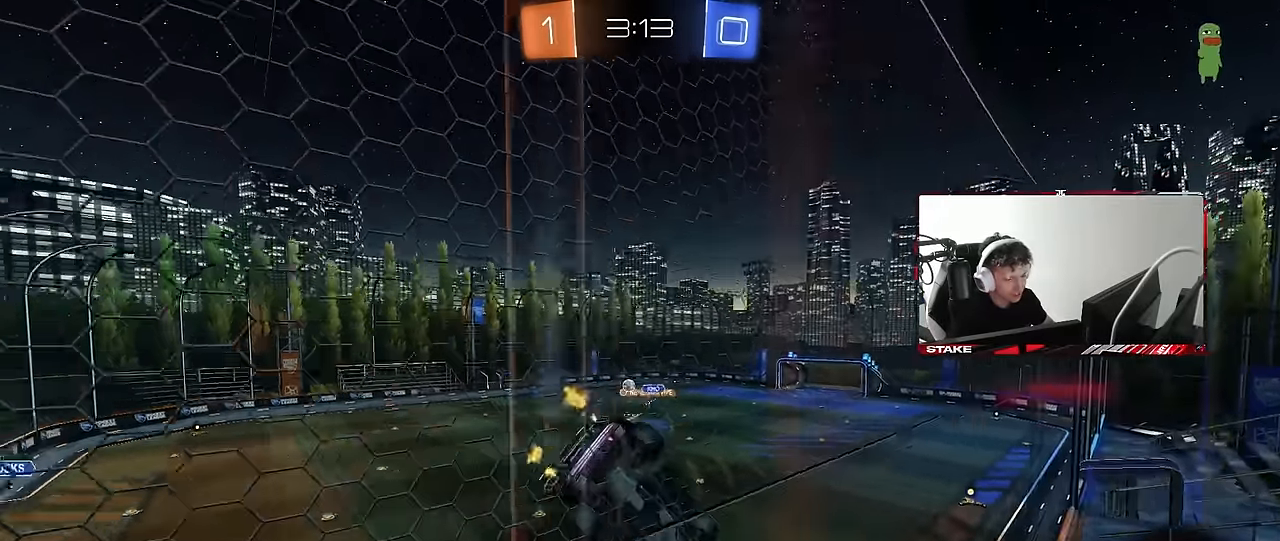
{"keys": ["d", "w"], "mouse": [], "events": [[333, "d", "down"]]}
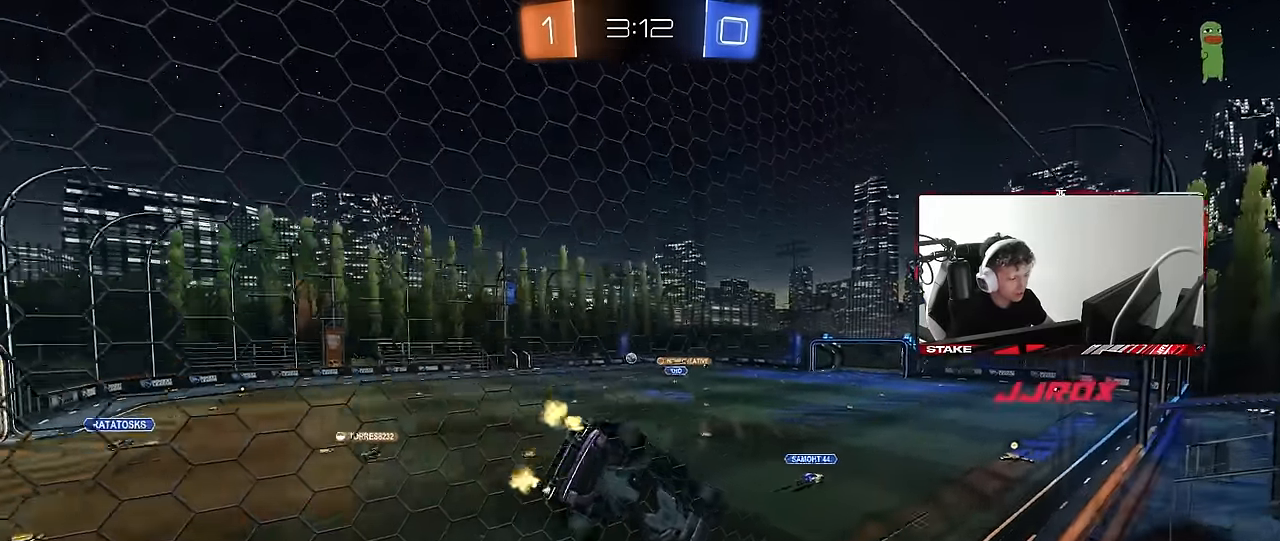
{"keys": [], "mouse": [], "events": [[117, "d", "up"], [117, "mouse_right", "down"], [117, "w", "up"], [167, "a", "down"], [167, "s", "down"], [200, "a", "up"], [200, "d", "down"], [250, "shift", "down"], [400, "mouse_right", "up"], [450, "s", "up"], [483, "d", "up"], [483, "shift", "up"]]}
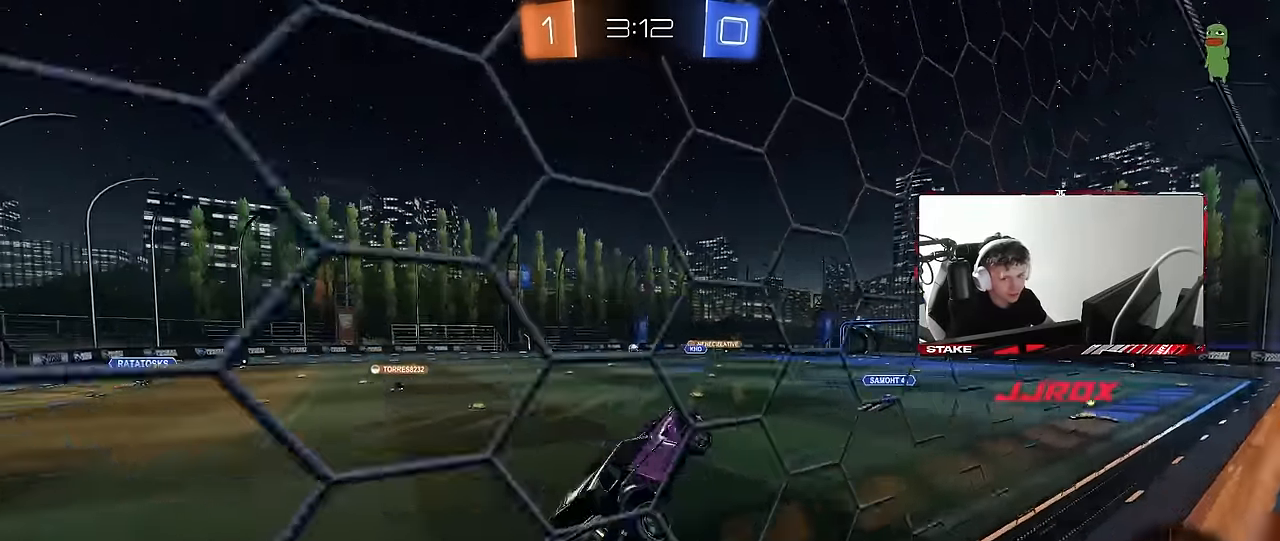
{"keys": ["w"], "mouse": [], "events": [[83, "a", "down"], [83, "w", "down"], [133, "a", "up"], [233, "mouse_right", "down"], [317, "d", "down"], [367, "mouse_right", "up"], [500, "d", "up"]]}
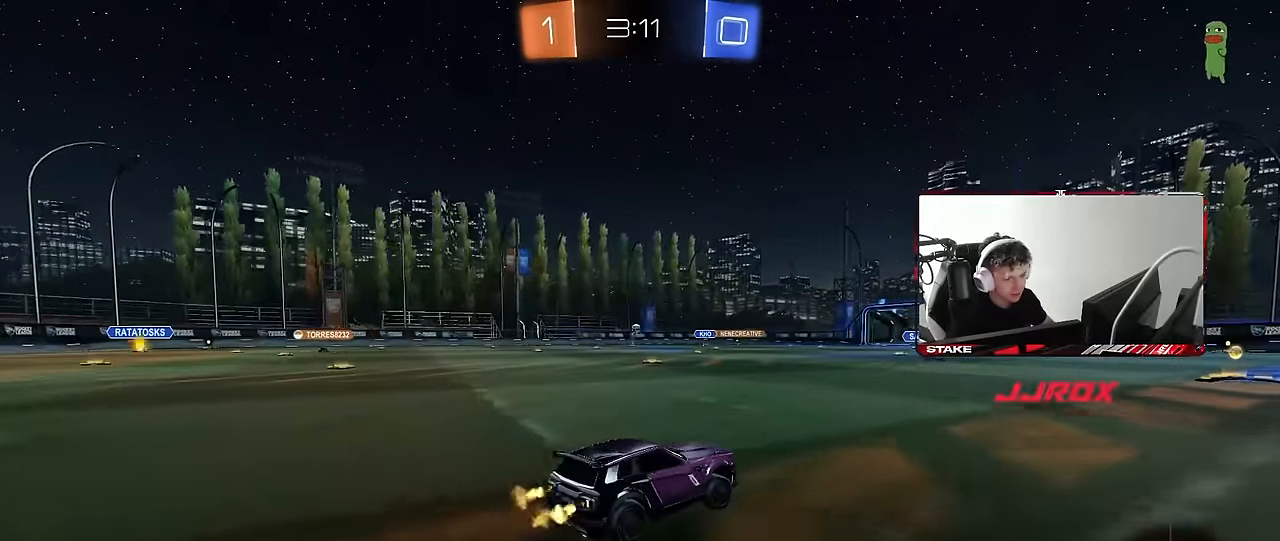
{"keys": ["w"], "mouse": [], "events": [[150, "d", "down"], [200, "mouse_left", "down"], [283, "d", "up"], [467, "mouse_left", "up"]]}
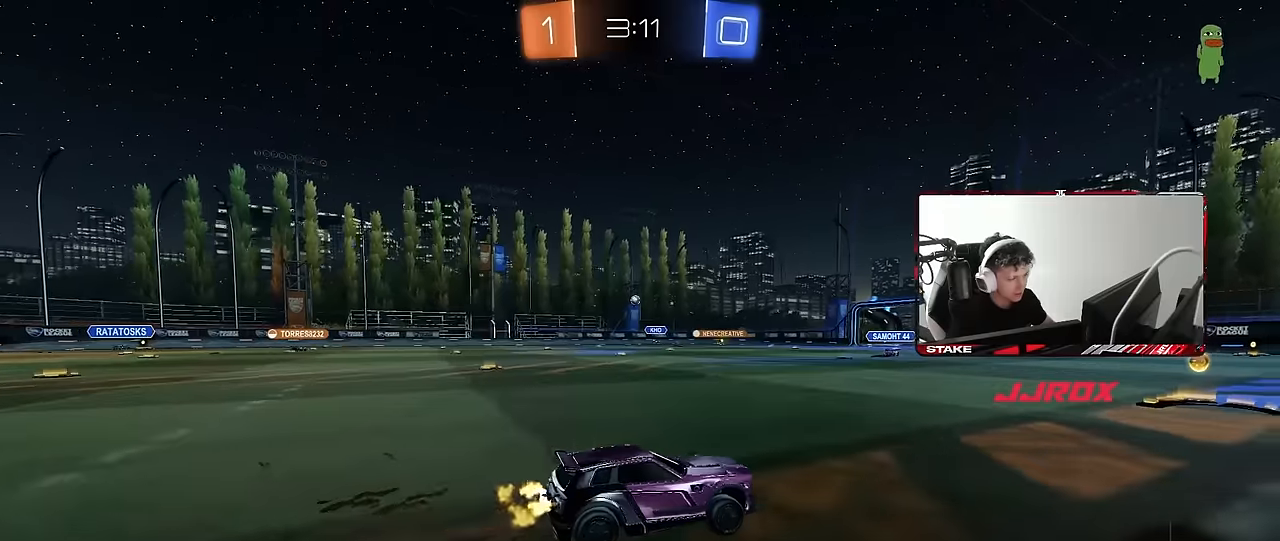
{"keys": ["a", "w"], "mouse": [], "events": [[167, "a", "down"], [200, "mouse_left", "down"], [250, "a", "up"], [450, "a", "down"], [483, "mouse_left", "up"]]}
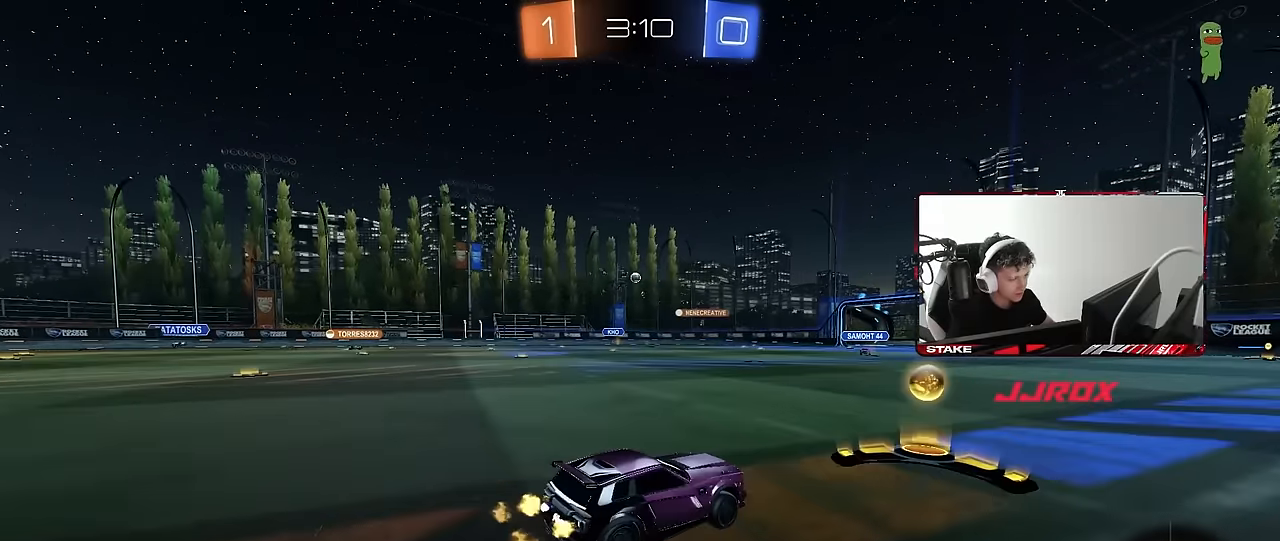
{"keys": [], "mouse": ["right"], "events": [[33, "shift", "down"], [133, "shift", "up"], [267, "w", "up"], [317, "a", "up"], [317, "mouse_left", "down"], [317, "mouse_right", "down"], [317, "s", "down"], [367, "d", "down"], [500, "d", "up"], [500, "mouse_left", "up"], [500, "s", "up"]]}
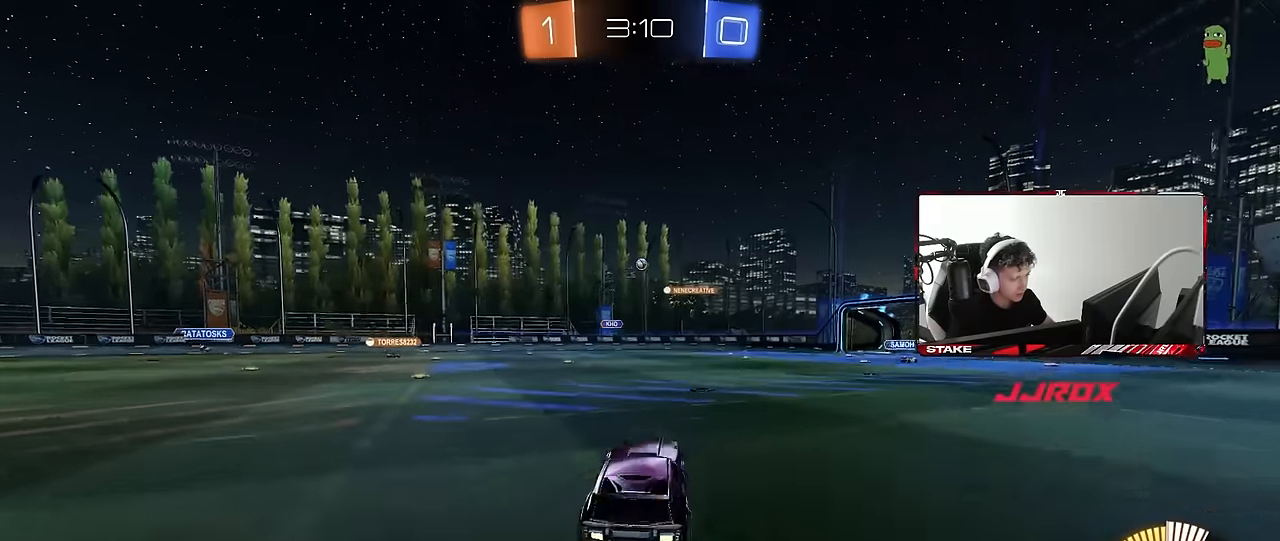
{"keys": ["w"], "mouse": ["left"], "events": [[100, "a", "down"], [100, "s", "down"], [150, "shift", "down"], [233, "mouse_right", "up"], [233, "s", "up"], [283, "a", "up"], [283, "d", "down"], [283, "shift", "up"], [333, "mouse_left", "down"], [433, "d", "up"], [433, "w", "down"]]}
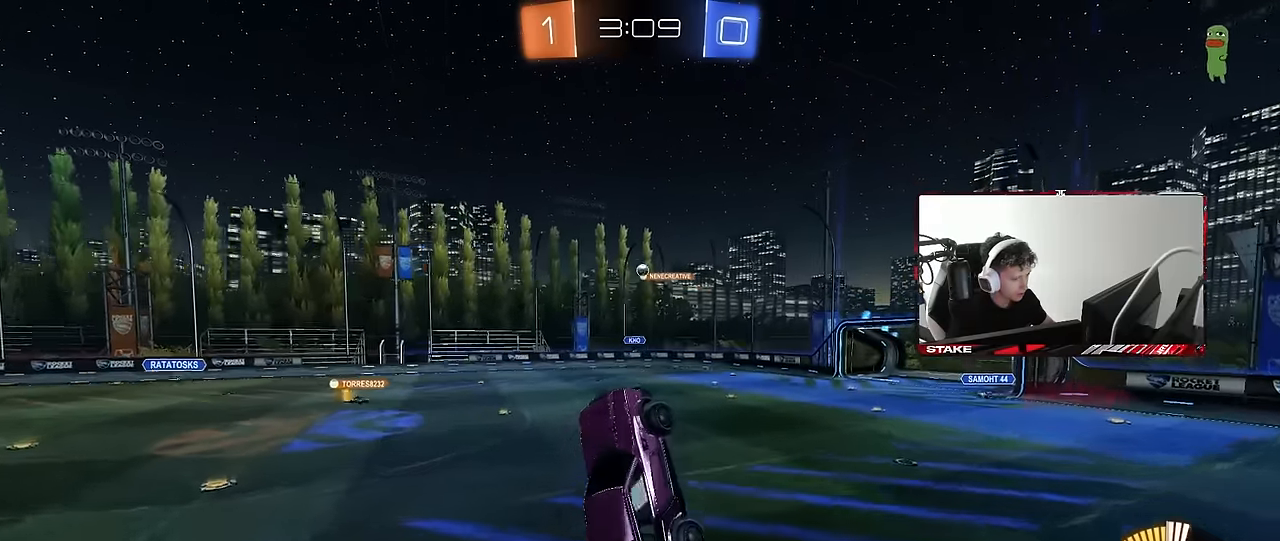
{"keys": [], "mouse": [], "events": [[17, "w", "up"], [117, "mouse_left", "up"], [250, "mouse_left", "down"], [350, "a", "down"], [350, "mouse_left", "up"], [483, "a", "up"]]}
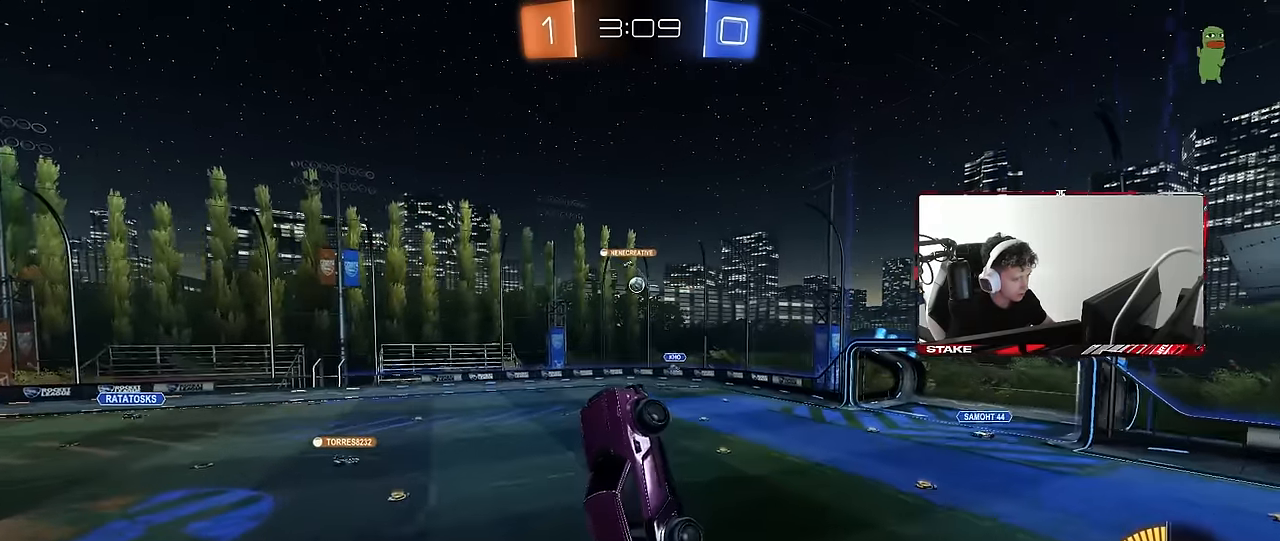
{"keys": ["a", "shift"], "mouse": ["left"], "events": [[33, "a", "down"], [83, "s", "down"], [183, "shift", "down"], [267, "a", "up"], [267, "d", "down"], [267, "shift", "up"], [317, "mouse_left", "down"], [417, "s", "up"], [467, "a", "down"], [467, "d", "up"], [467, "shift", "down"]]}
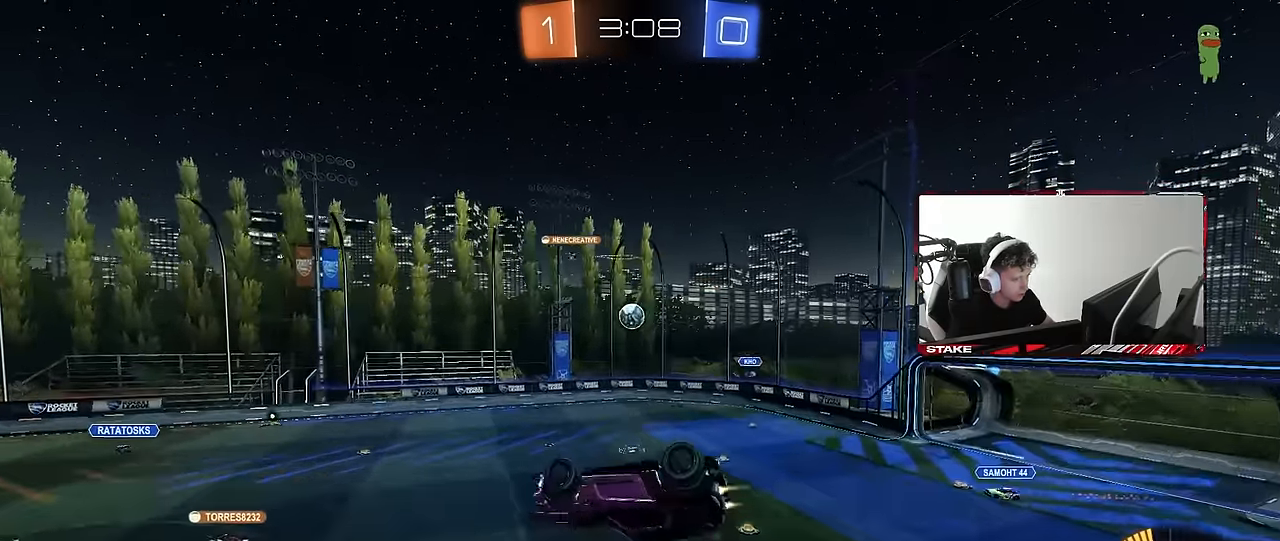
{"keys": ["d"], "mouse": ["left"], "events": [[50, "w", "down"], [200, "w", "up"], [383, "shift", "up"], [433, "a", "up"], [433, "d", "down"]]}
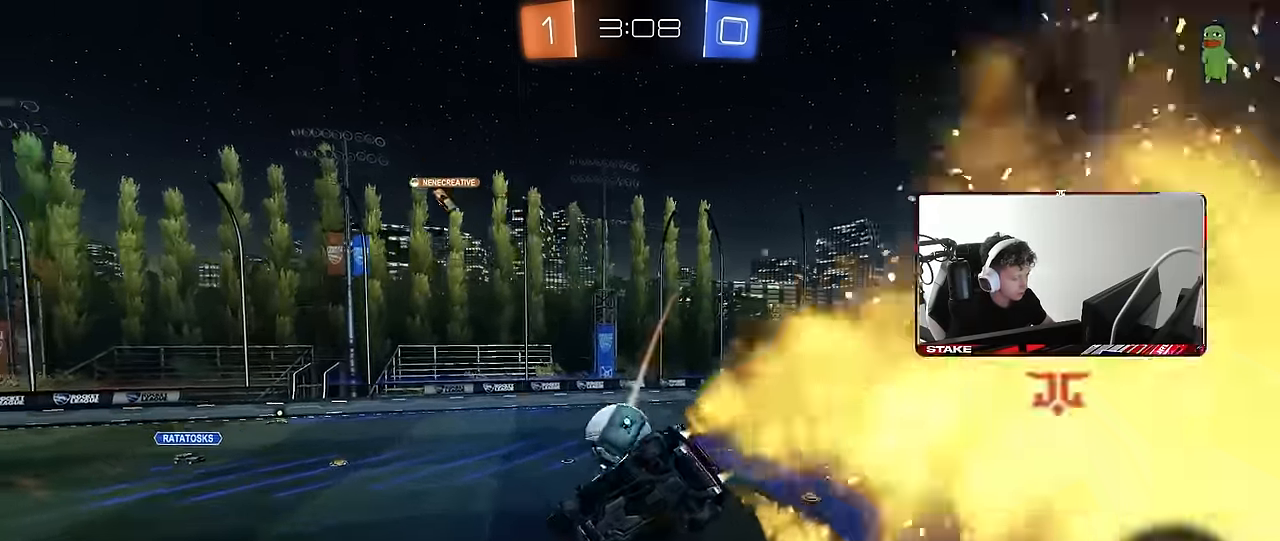
{"keys": [], "mouse": [], "events": [[67, "d", "up"], [117, "a", "down"], [117, "mouse_left", "up"], [117, "s", "down"], [117, "shift", "down"], [200, "s", "up"], [200, "shift", "up"], [250, "a", "up"]]}
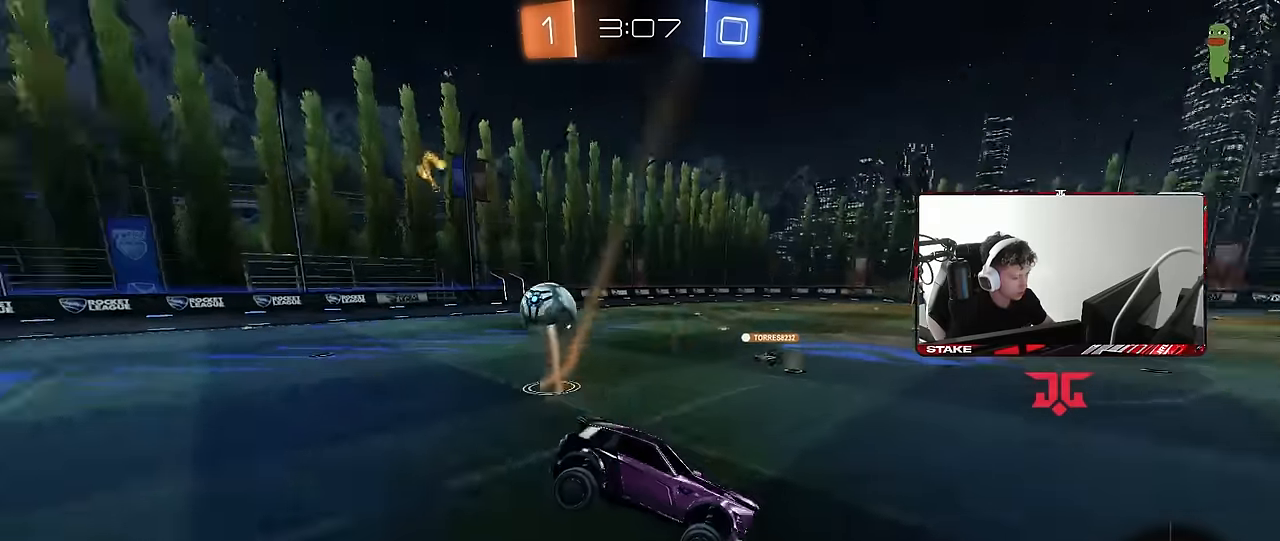
{"keys": ["a", "w"], "mouse": [], "events": [[134, "w", "down"], [317, "a", "down"], [367, "shift", "down"], [467, "shift", "up"]]}
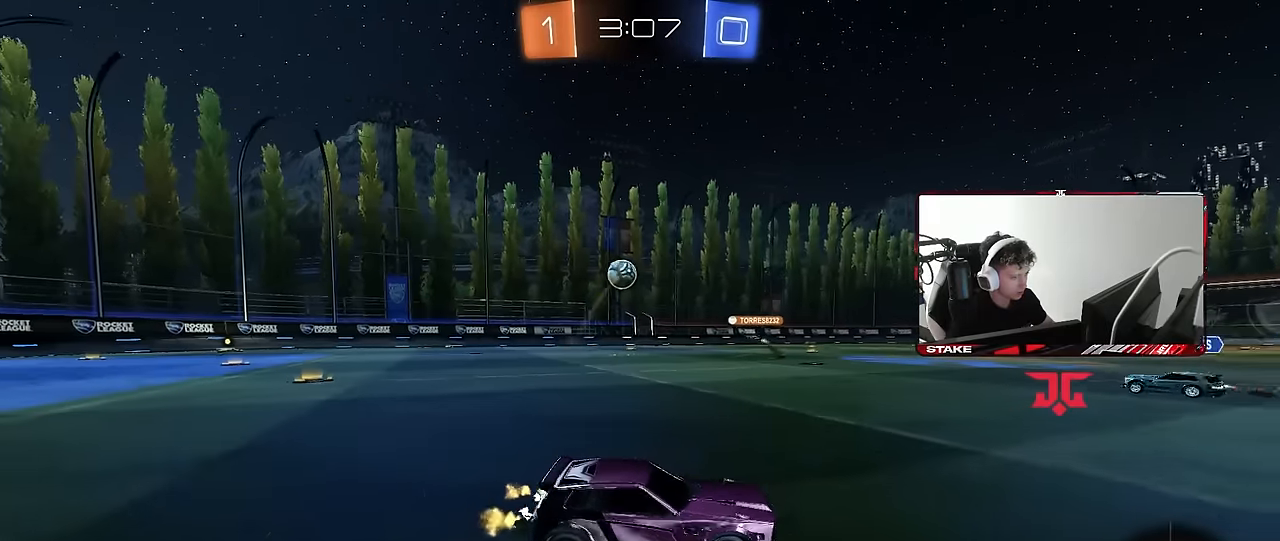
{"keys": ["a", "w"], "mouse": [], "events": [[50, "a", "up"], [234, "a", "down"]]}